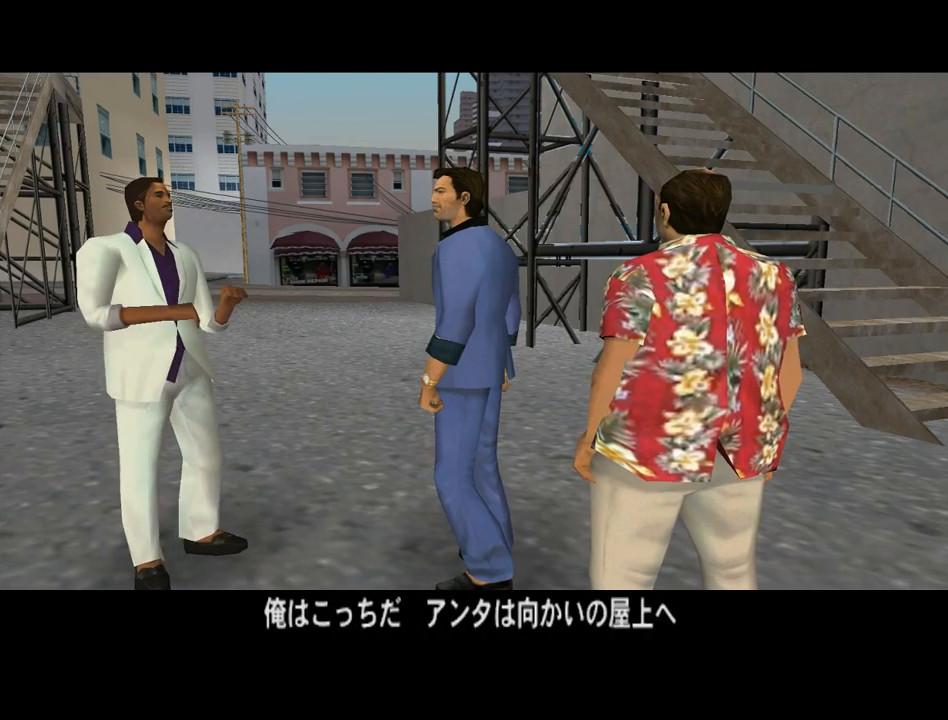
Gameplay with keyboard and mouse; each line is a JSON object with the keys and mouse buttons held at the frame after it. "events" lists presses ("down") and releases ("up") of "a", "alt", "c", "caps_lock", "ctrl", "d", "e", "escape", "f", "f1", "f2", "f3", "num6", "num9", "q", "return", "s", "shift", "space", "tab", "v", "w", "mouse_left", "mouse_wheel" and "mouse_right" between this image and that frame as [ms after this image, input, new state], when the widget could be followed in between. "mouse_left", "mouse_wheel", "mouse_right" = the "left", "wheel", "right" buttons of the "mouse" list. No other keys are recorded. "wheel" means that the mouse wheel is clicked or scrolled. Mouse movement is not recorded.
{"keys": ["d", "space", "w"], "mouse": [], "events": [[267, "w", "down"], [333, "d", "down"], [500, "space", "down"]]}
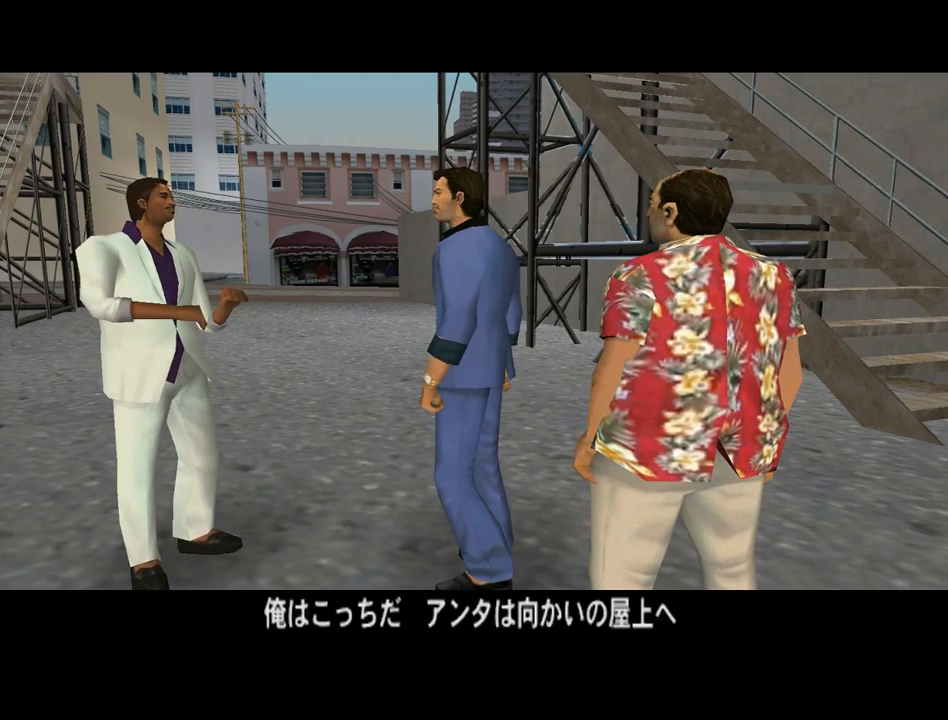
{"keys": ["d", "space", "w"], "mouse": [], "events": []}
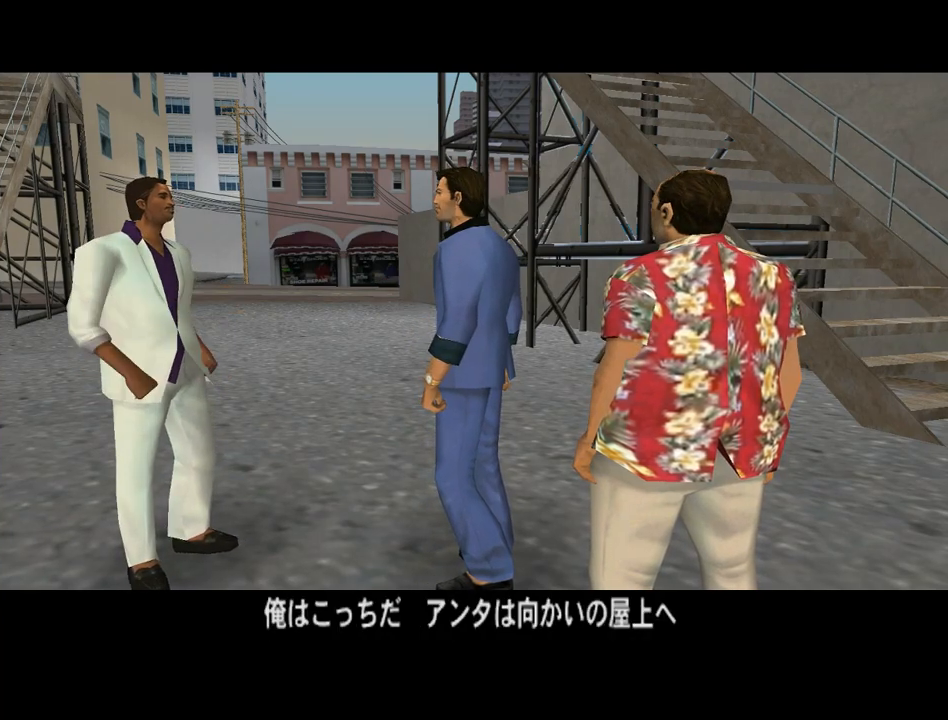
{"keys": ["d", "space", "w"], "mouse": [], "events": []}
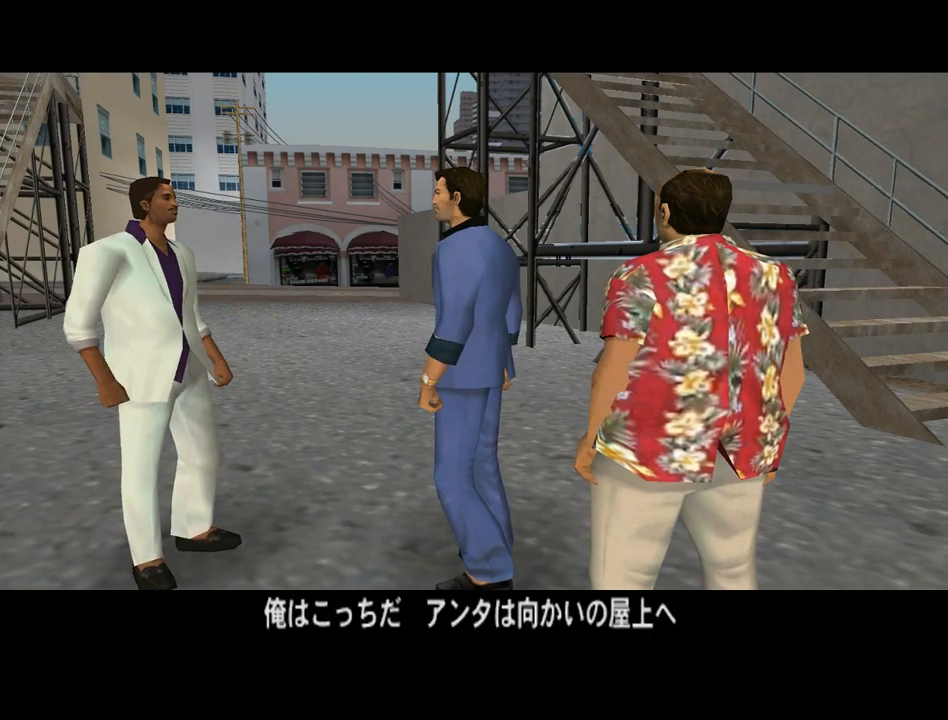
{"keys": ["d", "space", "w"], "mouse": [], "events": []}
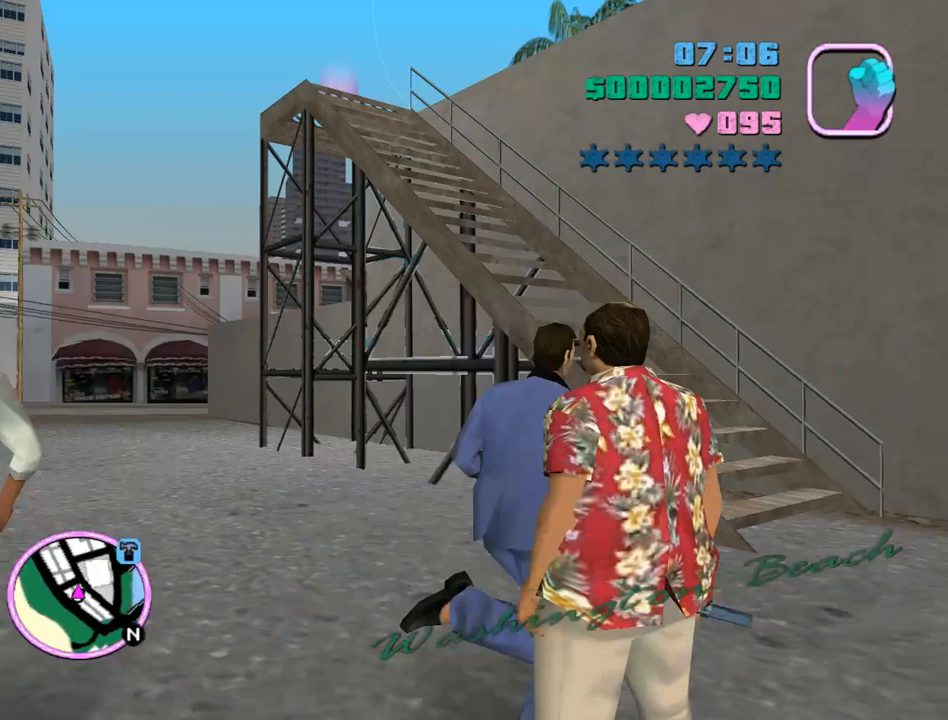
{"keys": ["space", "w"], "mouse": [], "events": [[133, "d", "up"]]}
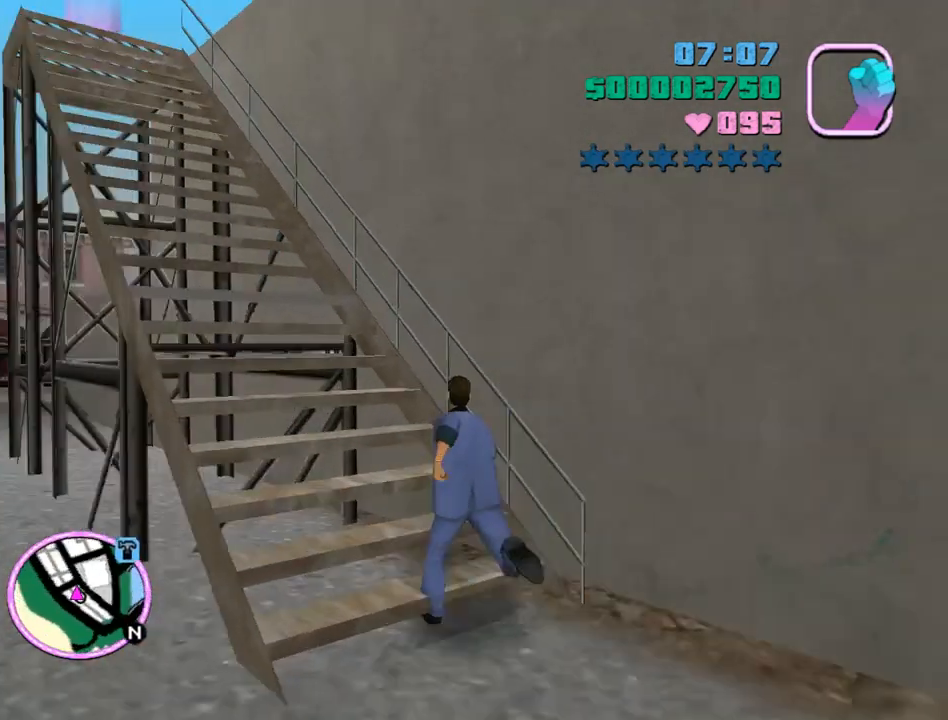
{"keys": ["w"], "mouse": [], "events": [[100, "space", "up"]]}
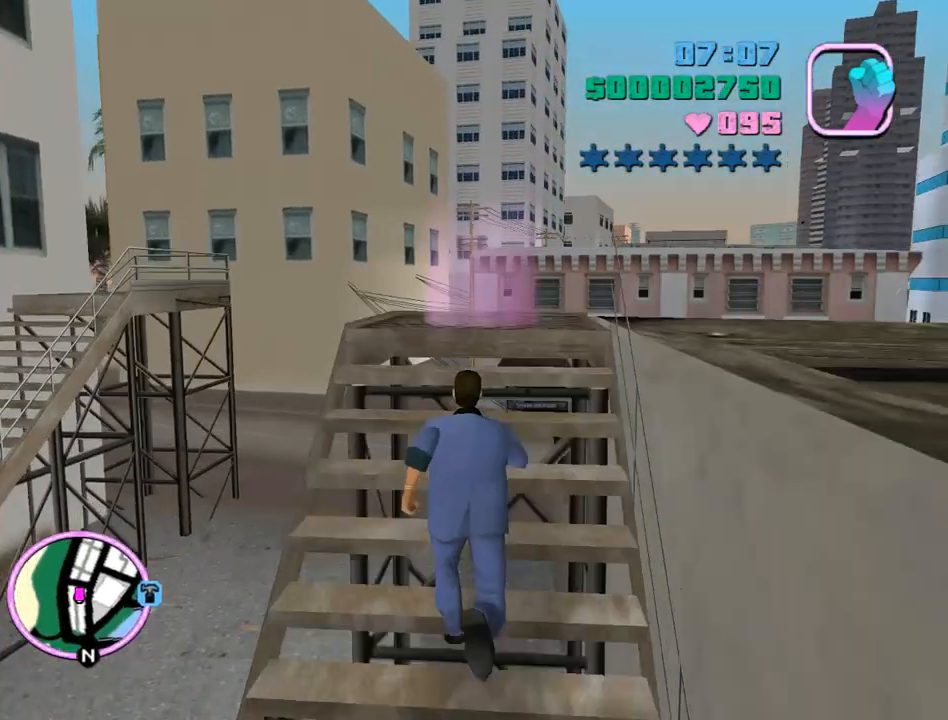
{"keys": [], "mouse": [], "events": [[133, "w", "up"]]}
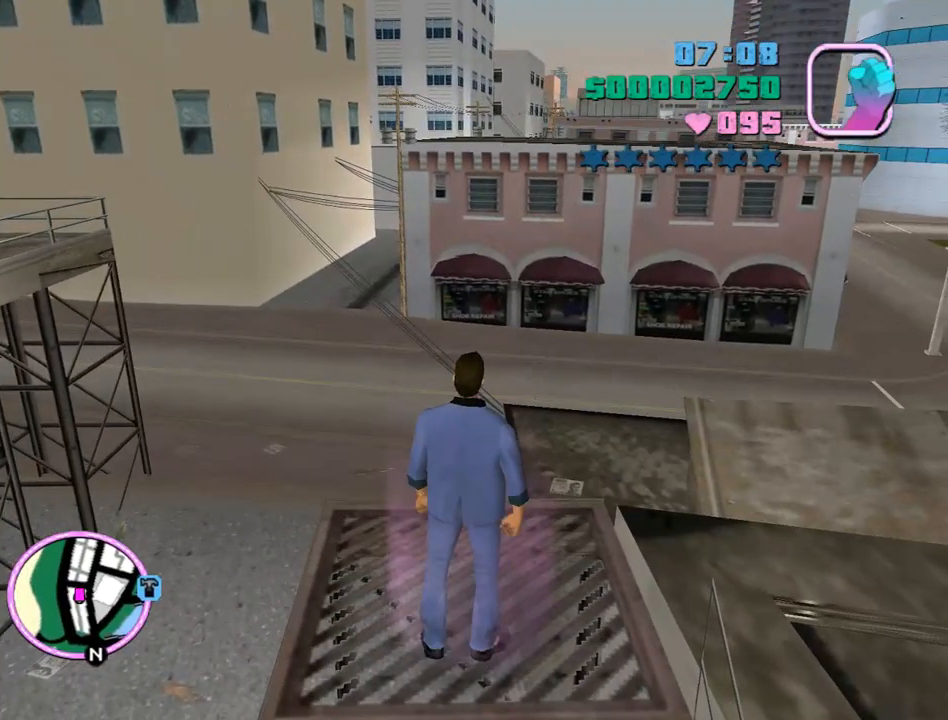
{"keys": [], "mouse": [], "events": [[100, "w", "down"], [333, "w", "up"]]}